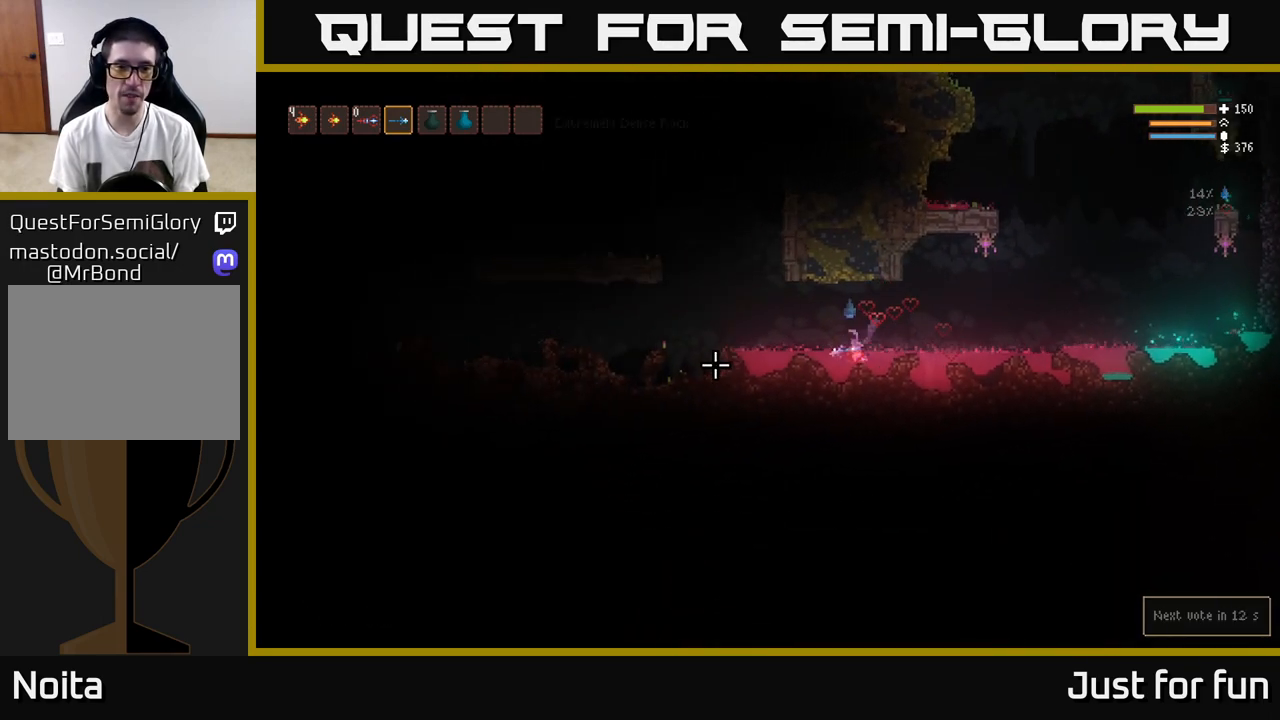
Gameplay with a controller (Xbox layout); each line is a JSON object with the inputs held at the frame after it. "events" lists button and stick changes between this image and that frame as [ms after this image, input, new state], when the widget could be followed in between.
{"buttons": [], "left_stick": "left", "right_stick": "up-left", "events": [[50, "L2", "down"], [167, "L2", "up"], [383, "right_stick", "up-left"]]}
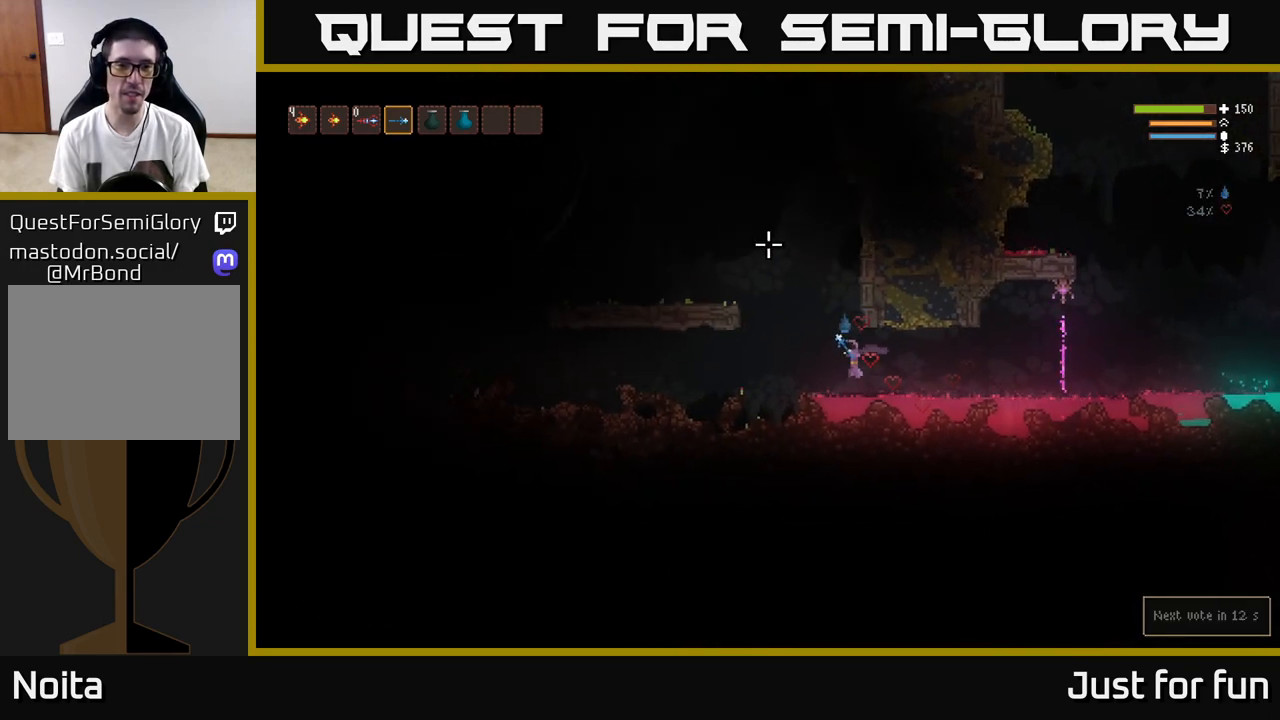
{"buttons": ["L2"], "left_stick": "left", "right_stick": "up-left", "events": [[233, "L2", "down"]]}
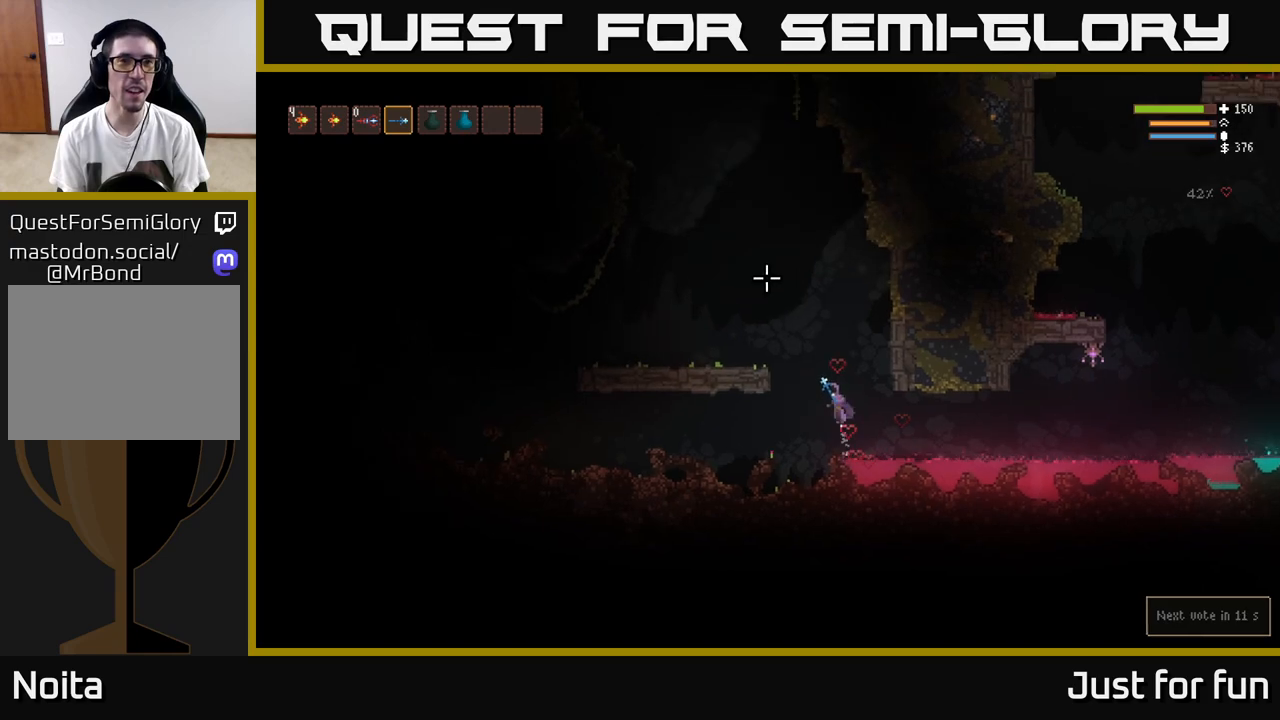
{"buttons": [], "left_stick": "left", "right_stick": "up-left", "events": [[367, "L2", "up"]]}
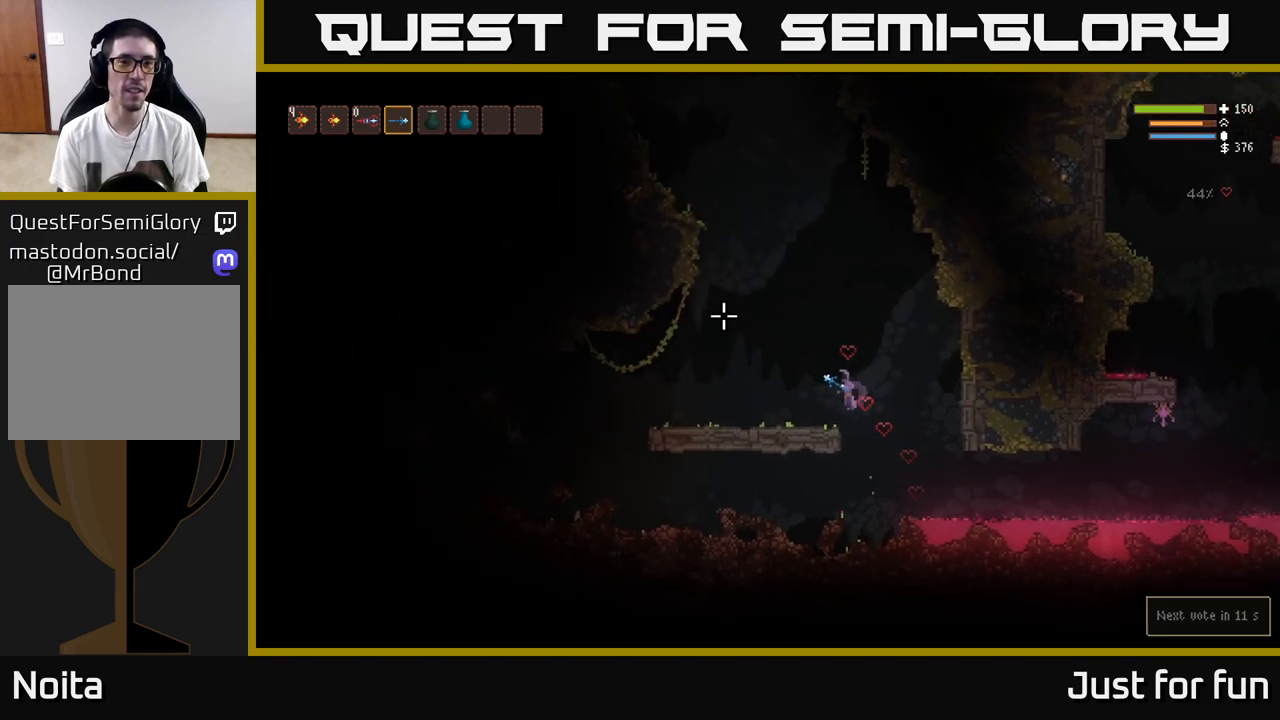
{"buttons": [], "left_stick": "center", "right_stick": "left", "events": [[400, "right_stick", "left"], [483, "left_stick", "center"]]}
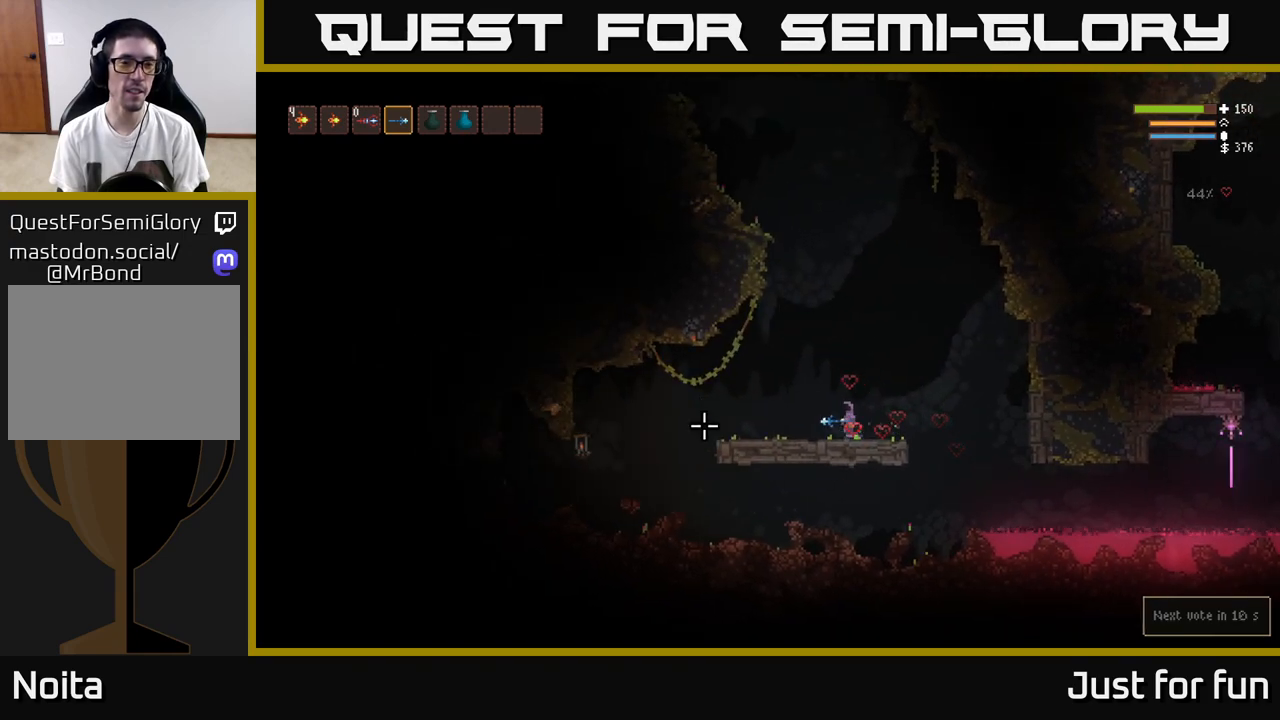
{"buttons": [], "left_stick": "center", "right_stick": "left", "events": [[100, "L2", "down"], [233, "R2", "down"], [267, "L2", "up"], [350, "R2", "up"]]}
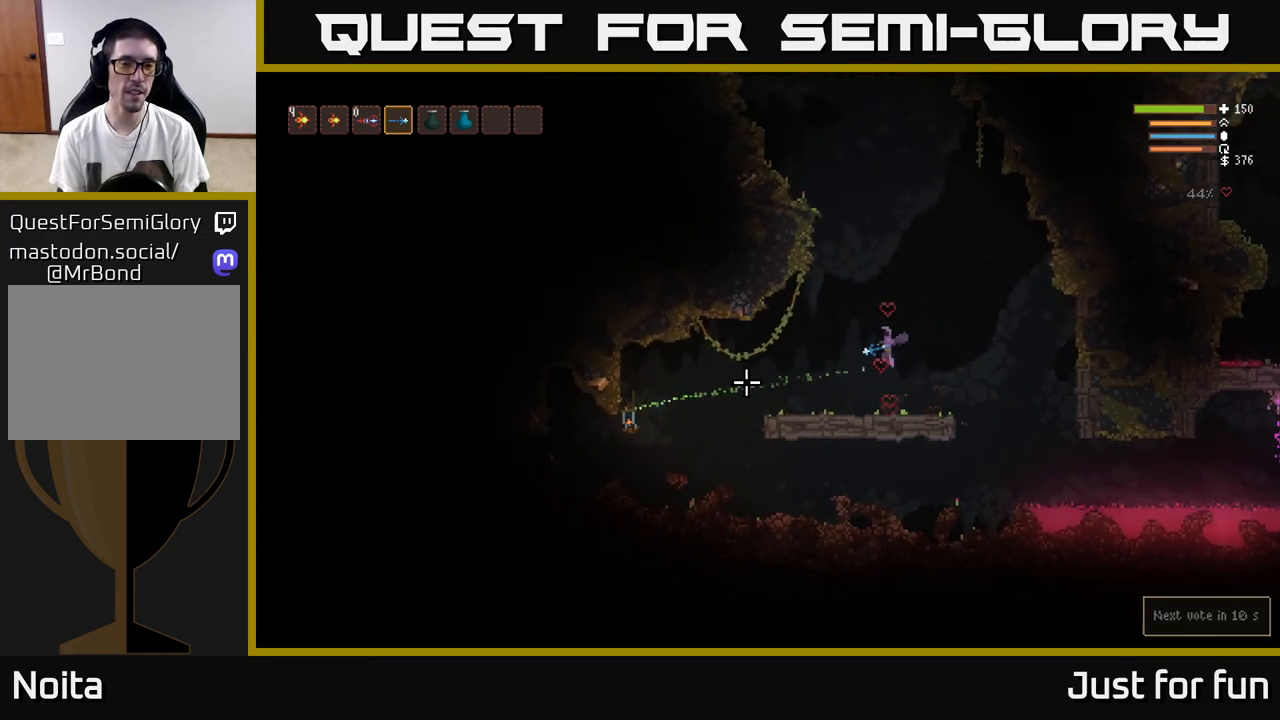
{"buttons": ["L2"], "left_stick": "center", "right_stick": "left", "events": [[150, "R2", "down"], [167, "L2", "down"], [233, "R2", "up"]]}
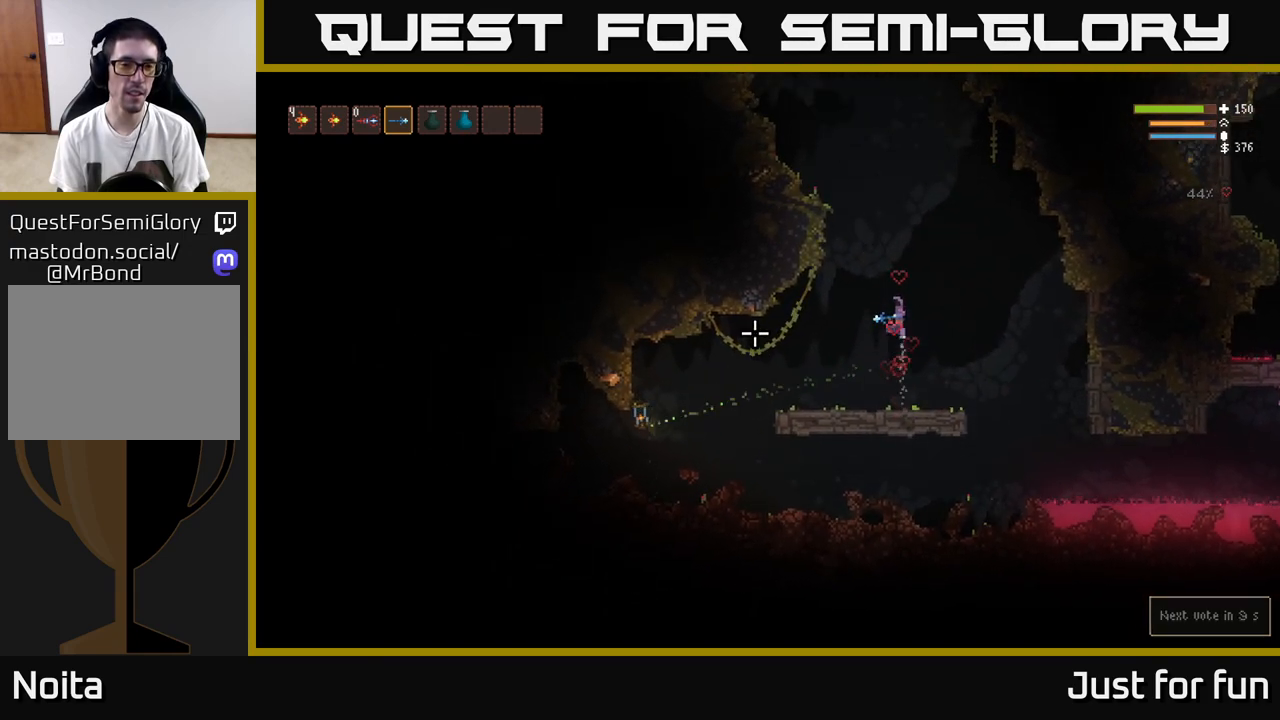
{"buttons": ["L2"], "left_stick": "left", "right_stick": "up-left", "events": [[100, "right_stick", "up-left"], [367, "left_stick", "left"]]}
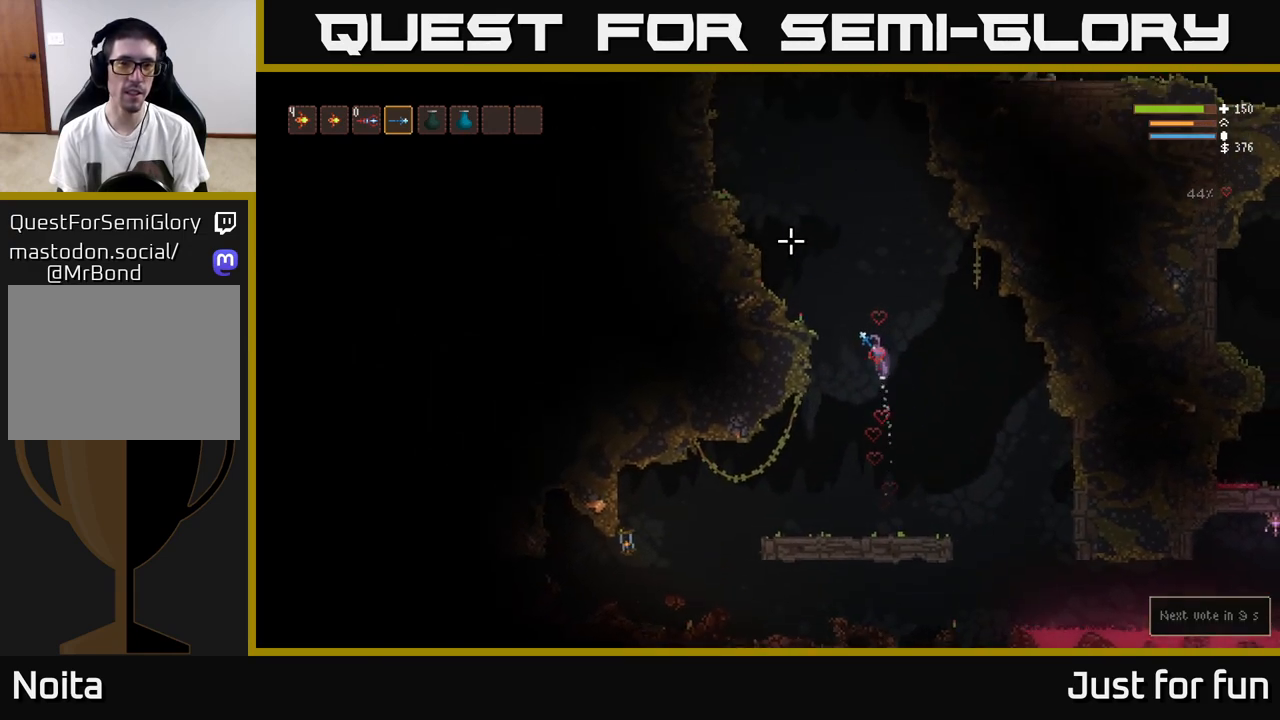
{"buttons": [], "left_stick": "left", "right_stick": "up-left", "events": [[367, "L2", "up"]]}
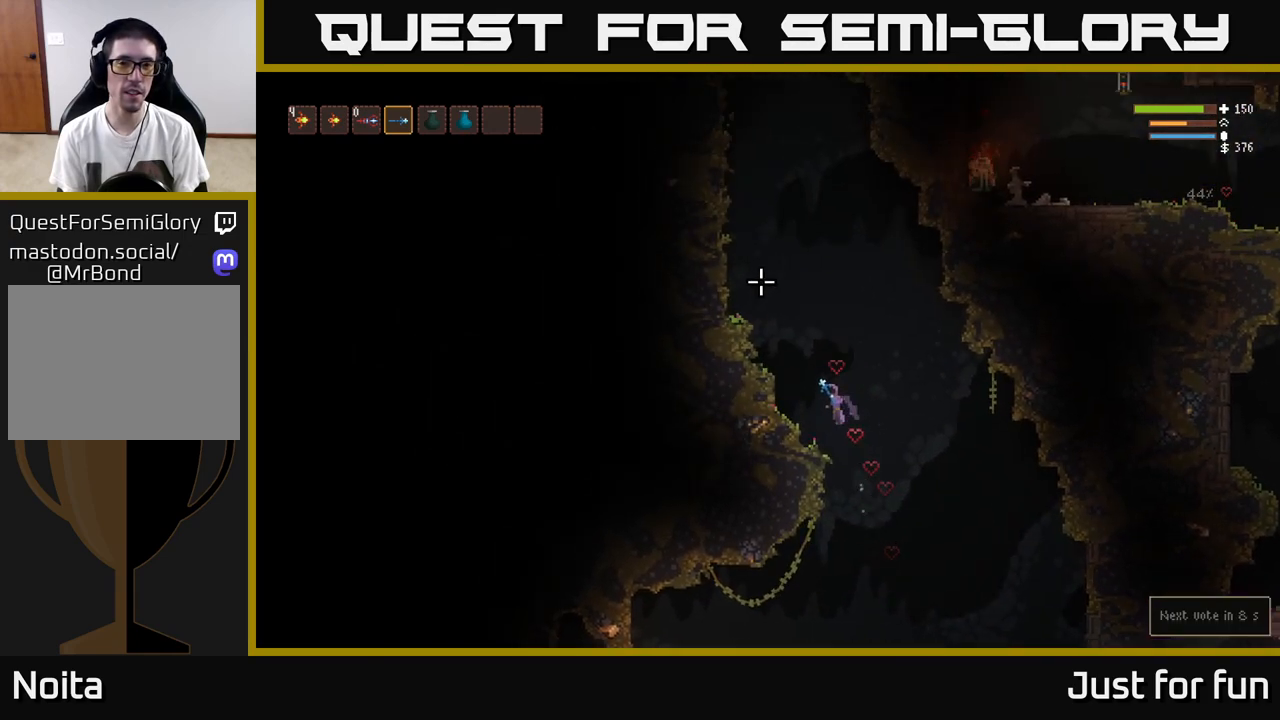
{"buttons": ["L2"], "left_stick": "center", "right_stick": "up", "events": [[150, "right_stick", "up"], [267, "left_stick", "center"], [383, "L2", "down"]]}
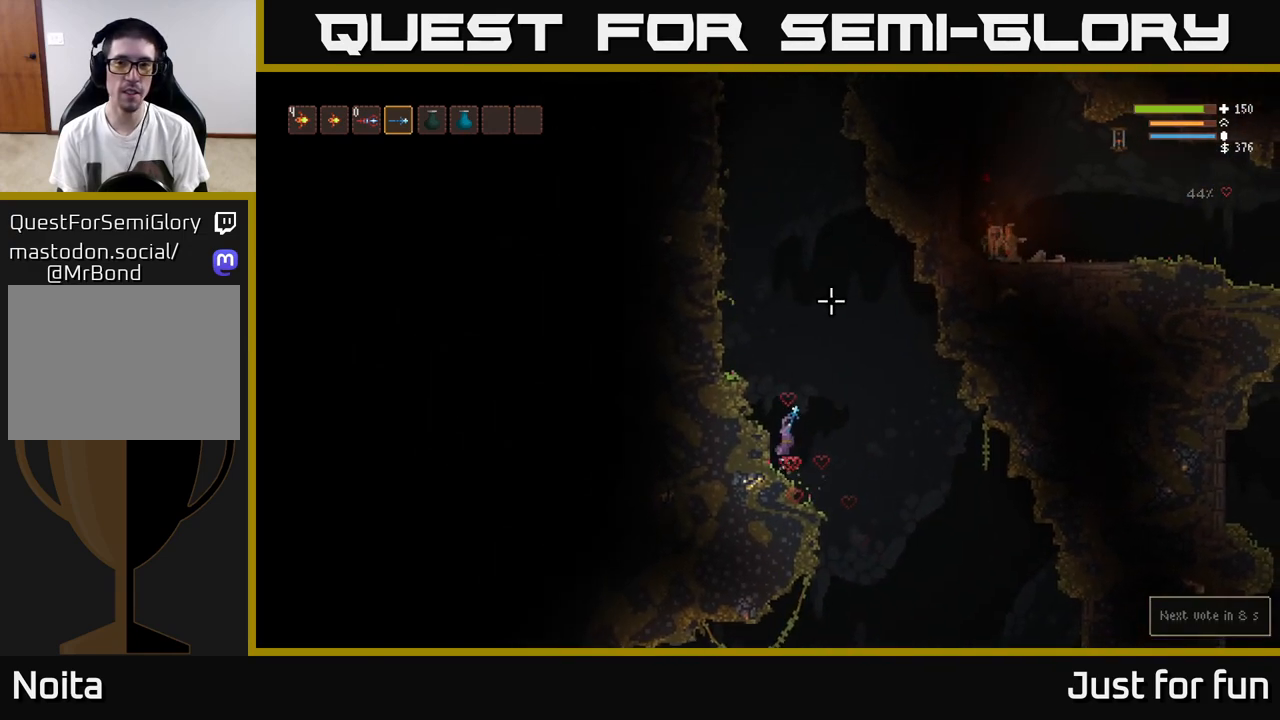
{"buttons": ["L2"], "left_stick": "left", "right_stick": "up", "events": [[383, "left_stick", "left"]]}
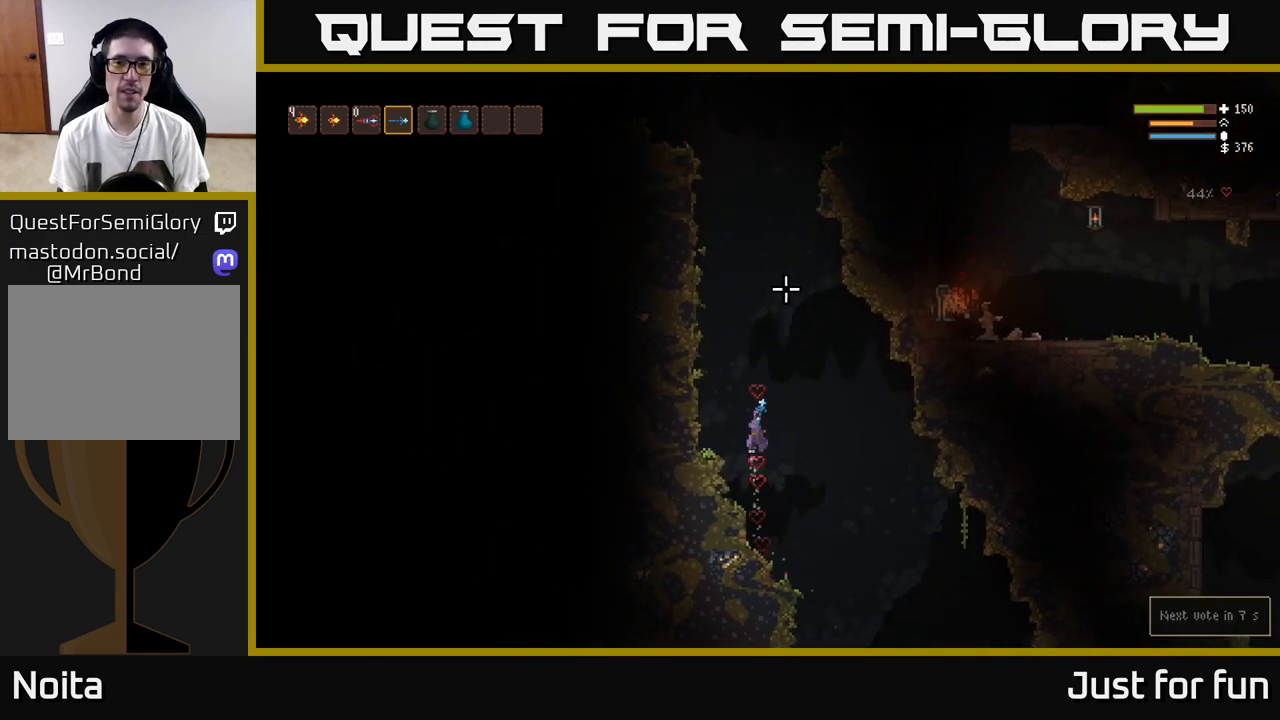
{"buttons": [], "left_stick": "left", "right_stick": "up-right", "events": [[133, "L2", "up"], [183, "right_stick", "up-right"]]}
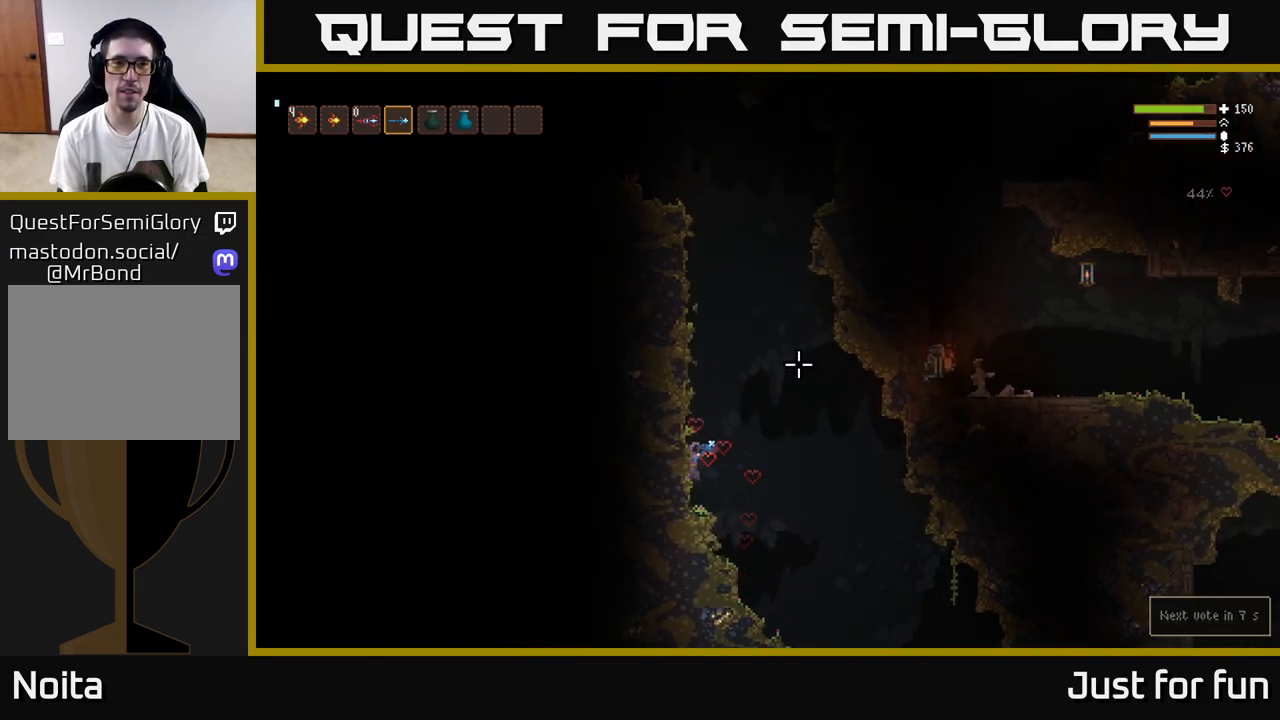
{"buttons": ["L2"], "left_stick": "center", "right_stick": "up-right", "events": [[17, "left_stick", "center"], [217, "L2", "down"]]}
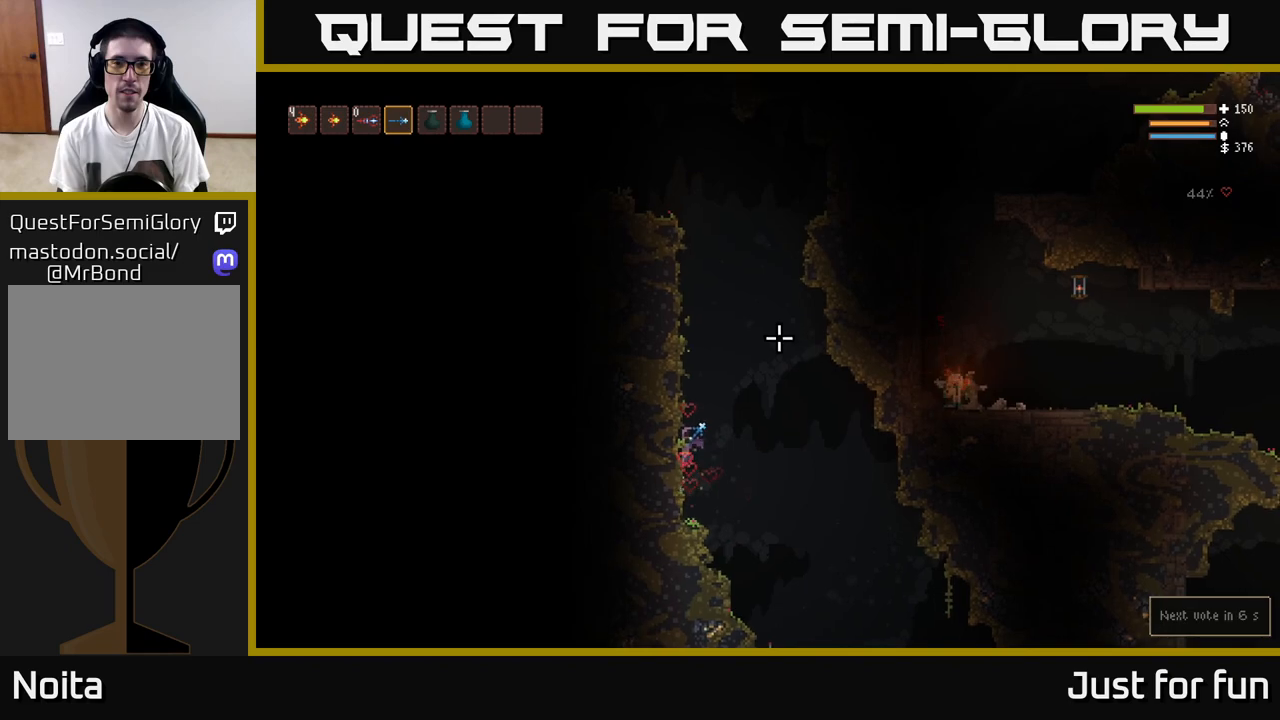
{"buttons": ["L2"], "left_stick": "center", "right_stick": "up-right", "events": [[183, "left_stick", "right"], [350, "left_stick", "center"]]}
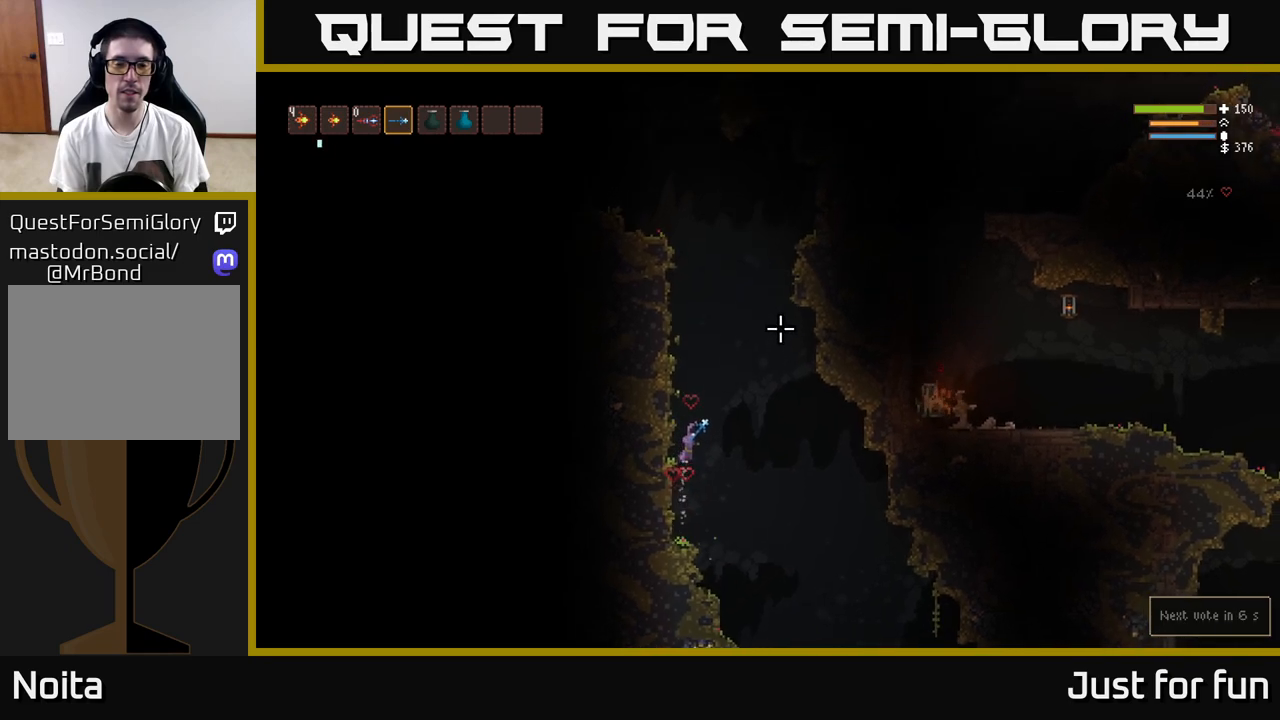
{"buttons": ["L2"], "left_stick": "center", "right_stick": "up", "events": [[450, "right_stick", "up"]]}
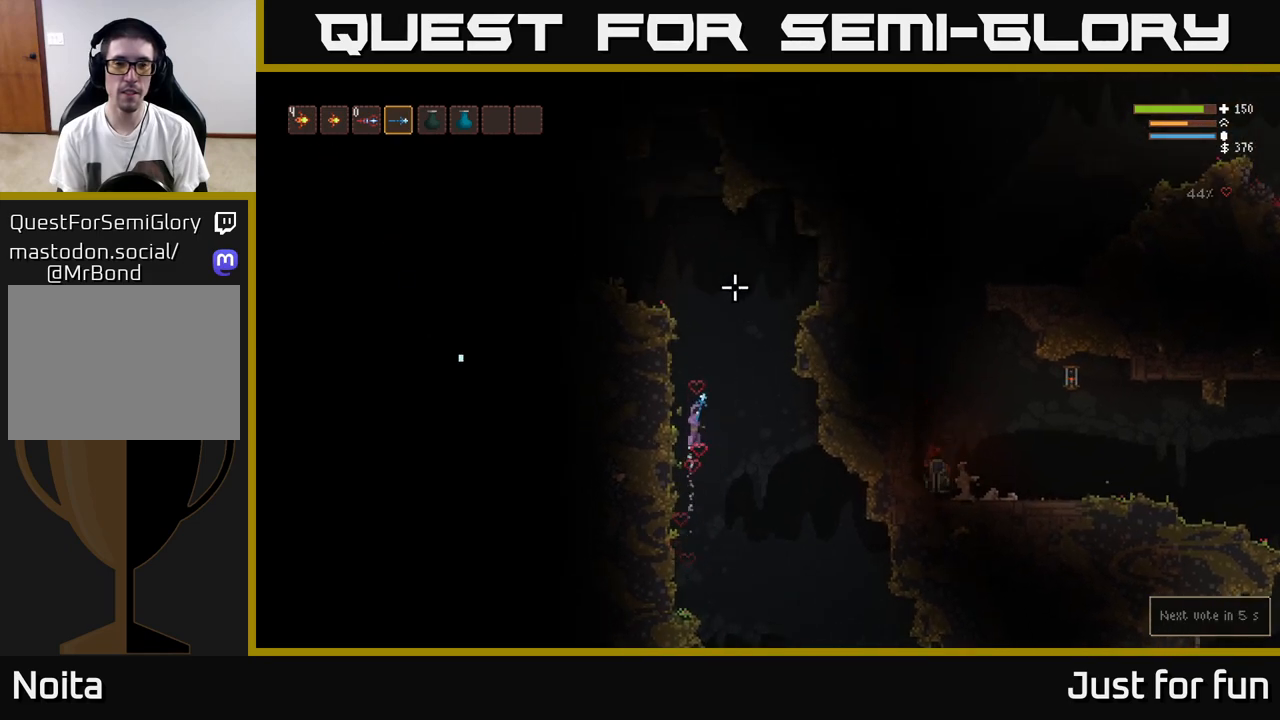
{"buttons": ["L2"], "left_stick": "center", "right_stick": "up-left", "events": [[433, "right_stick", "up-left"]]}
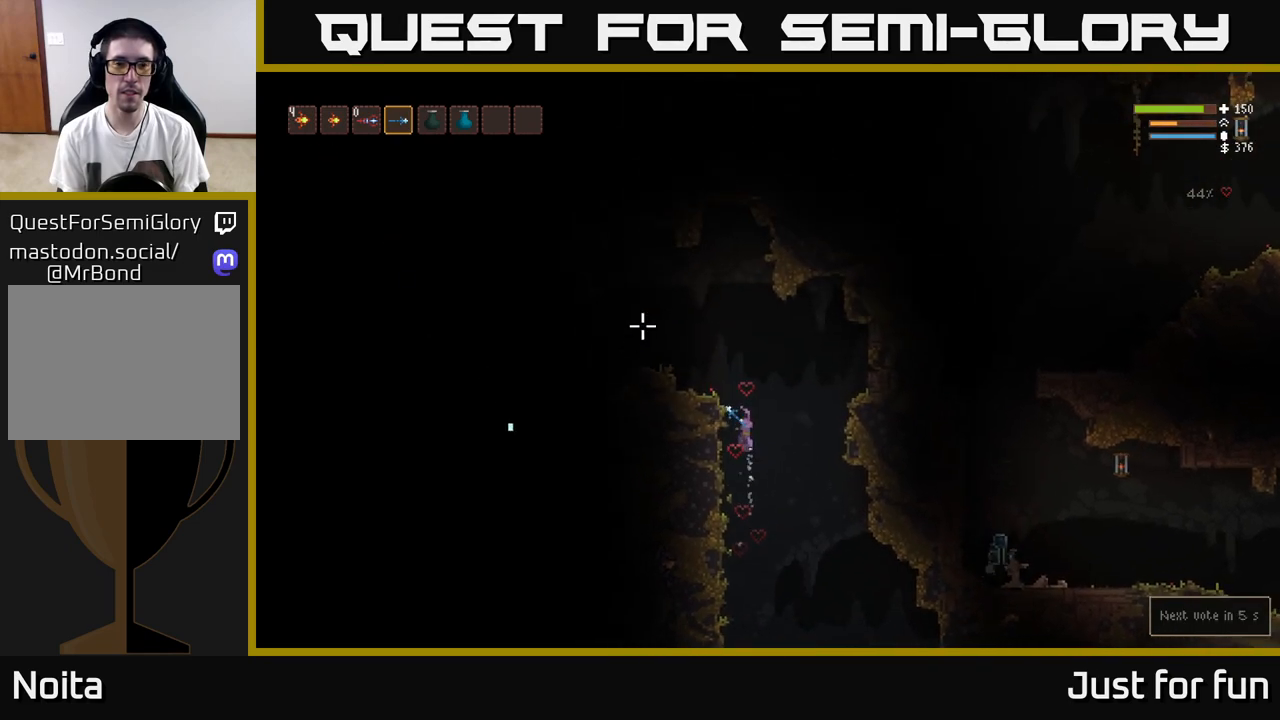
{"buttons": [], "left_stick": "center", "right_stick": "left", "events": [[50, "left_stick", "left"], [133, "right_stick", "left"], [233, "L2", "up"], [500, "left_stick", "center"]]}
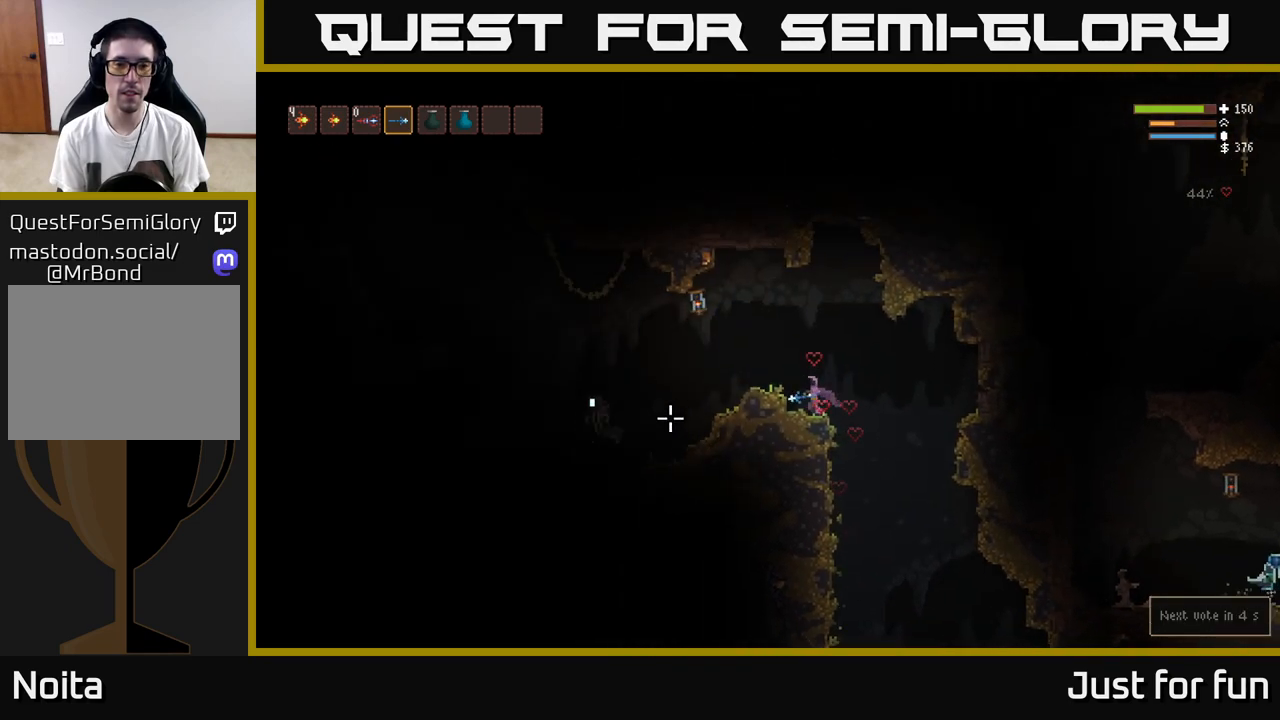
{"buttons": ["R2"], "left_stick": "right", "right_stick": "left", "events": [[183, "L2", "down"], [333, "L2", "up"], [433, "R2", "down"], [450, "left_stick", "right"]]}
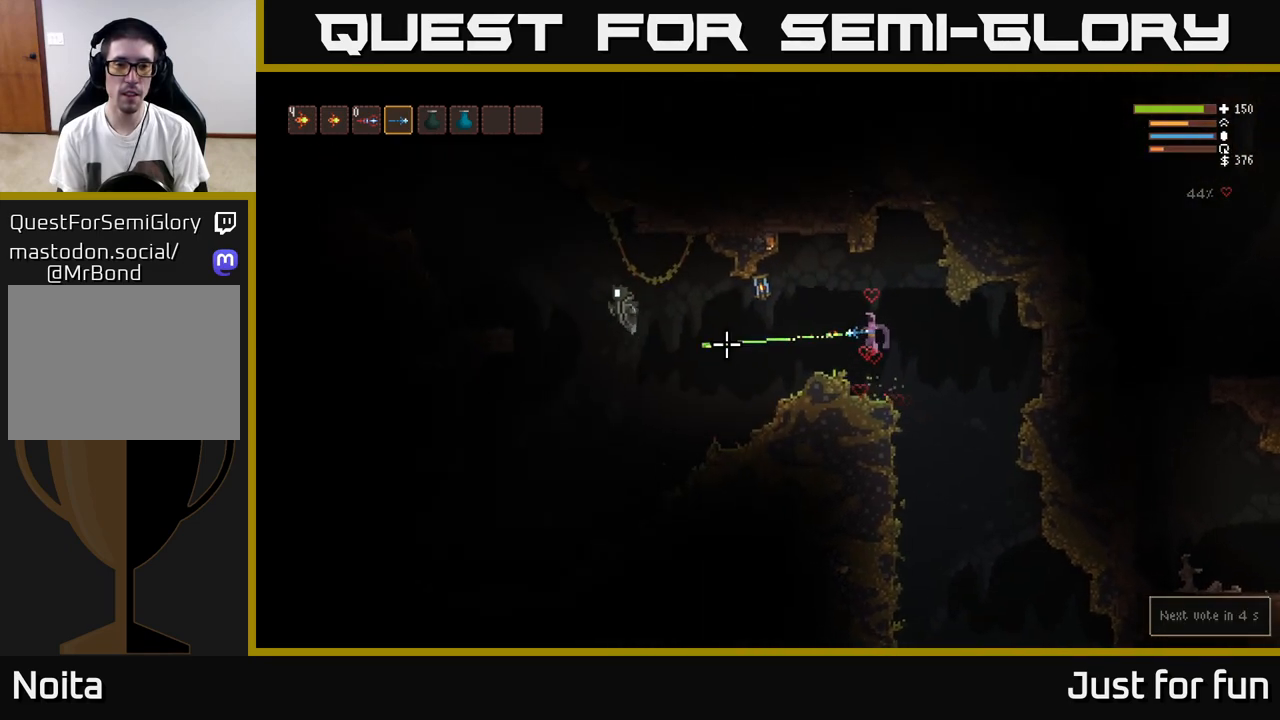
{"buttons": ["L2"], "left_stick": "center", "right_stick": "left", "events": [[33, "R2", "up"], [250, "left_stick", "center"], [333, "R2", "down"], [433, "R2", "up"], [450, "L2", "down"]]}
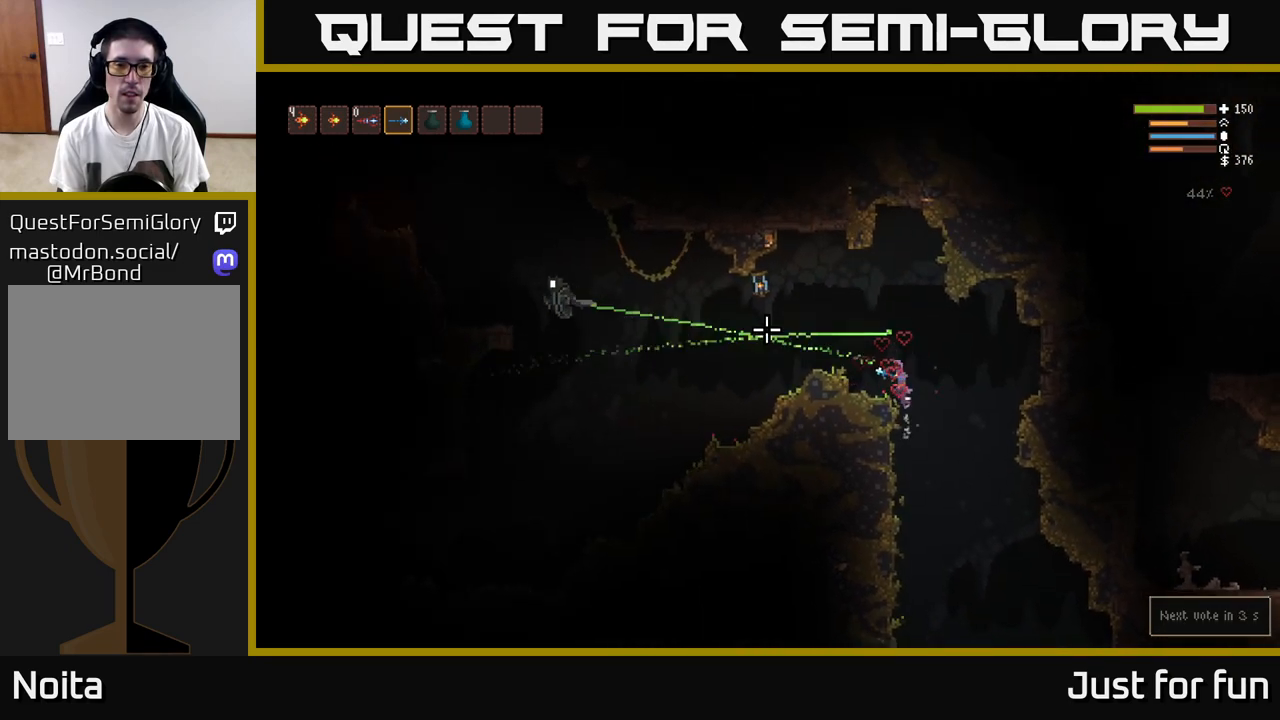
{"buttons": [], "left_stick": "center", "right_stick": "left", "events": [[117, "L2", "up"], [300, "R2", "down"], [383, "R2", "up"]]}
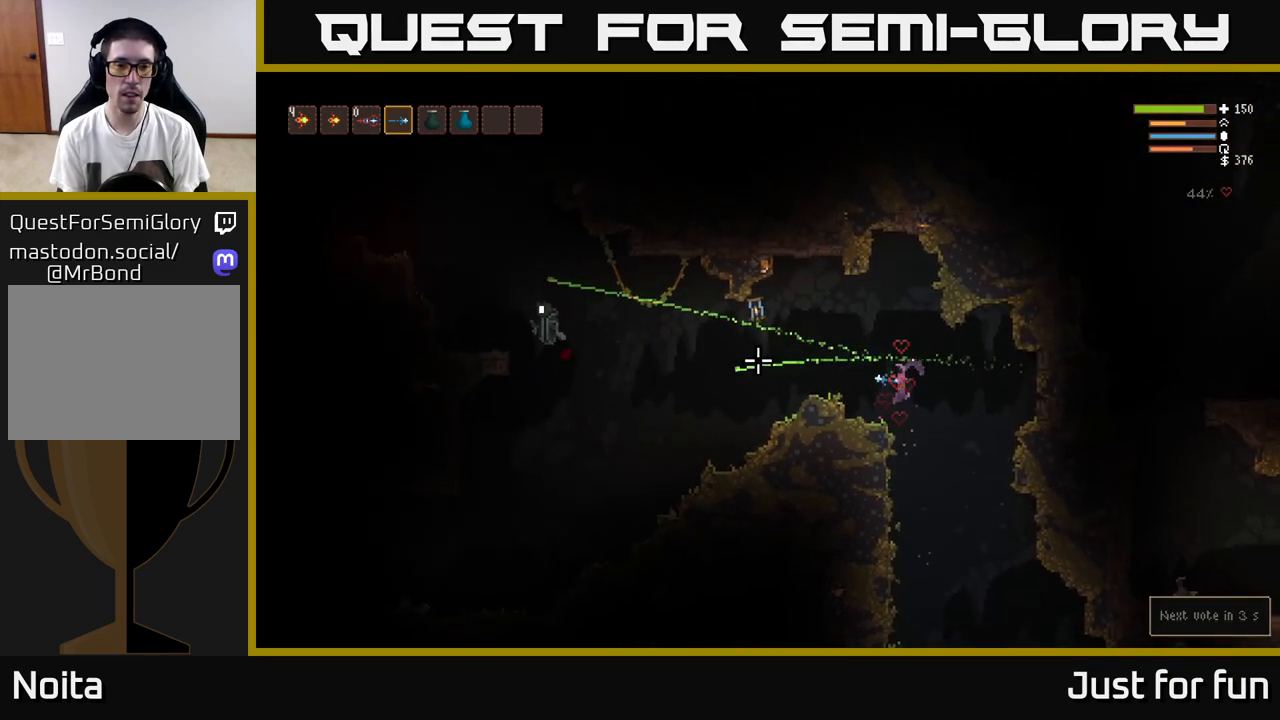
{"buttons": [], "left_stick": "center", "right_stick": "left", "events": [[183, "L2", "down"], [217, "R2", "down"], [283, "R2", "up"], [317, "L2", "up"]]}
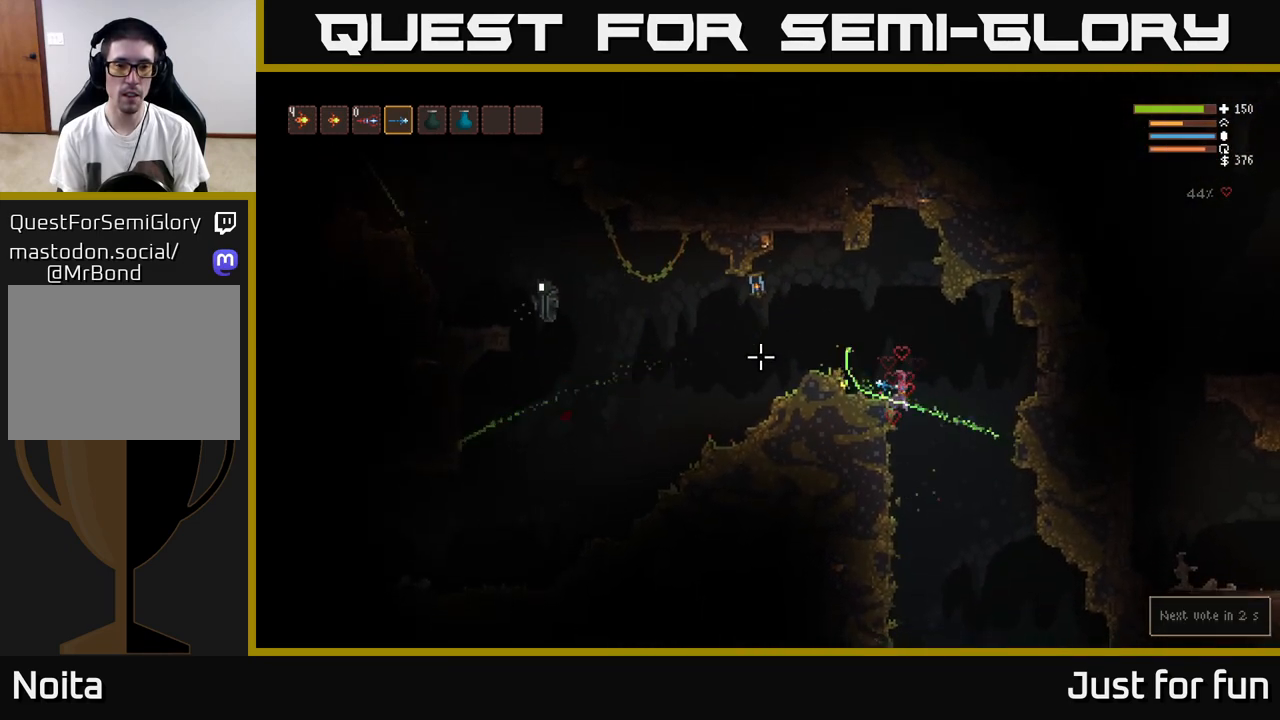
{"buttons": [], "left_stick": "center", "right_stick": "left", "events": [[17, "L2", "down"], [167, "left_stick", "right"], [267, "R2", "down"], [300, "L2", "up"], [317, "left_stick", "center"], [333, "R2", "up"]]}
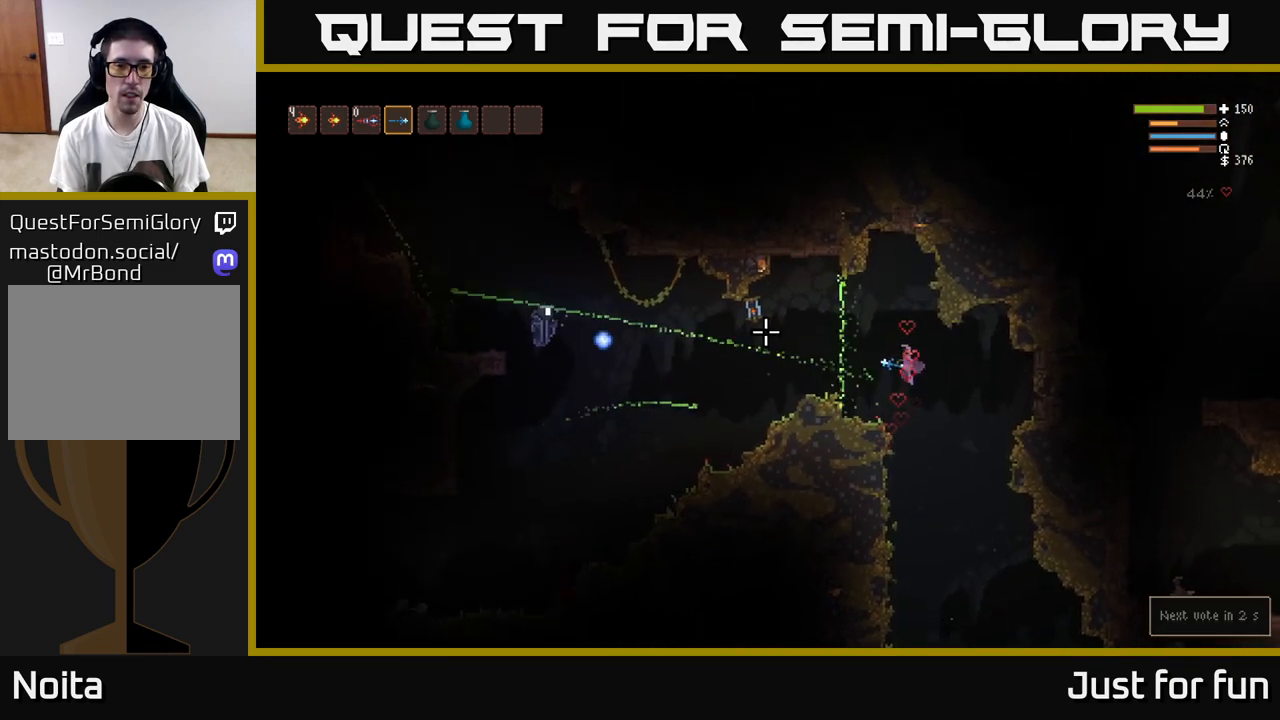
{"buttons": [], "left_stick": "left", "right_stick": "left", "events": [[183, "R2", "down"], [183, "left_stick", "right"], [250, "R2", "up"], [400, "left_stick", "left"]]}
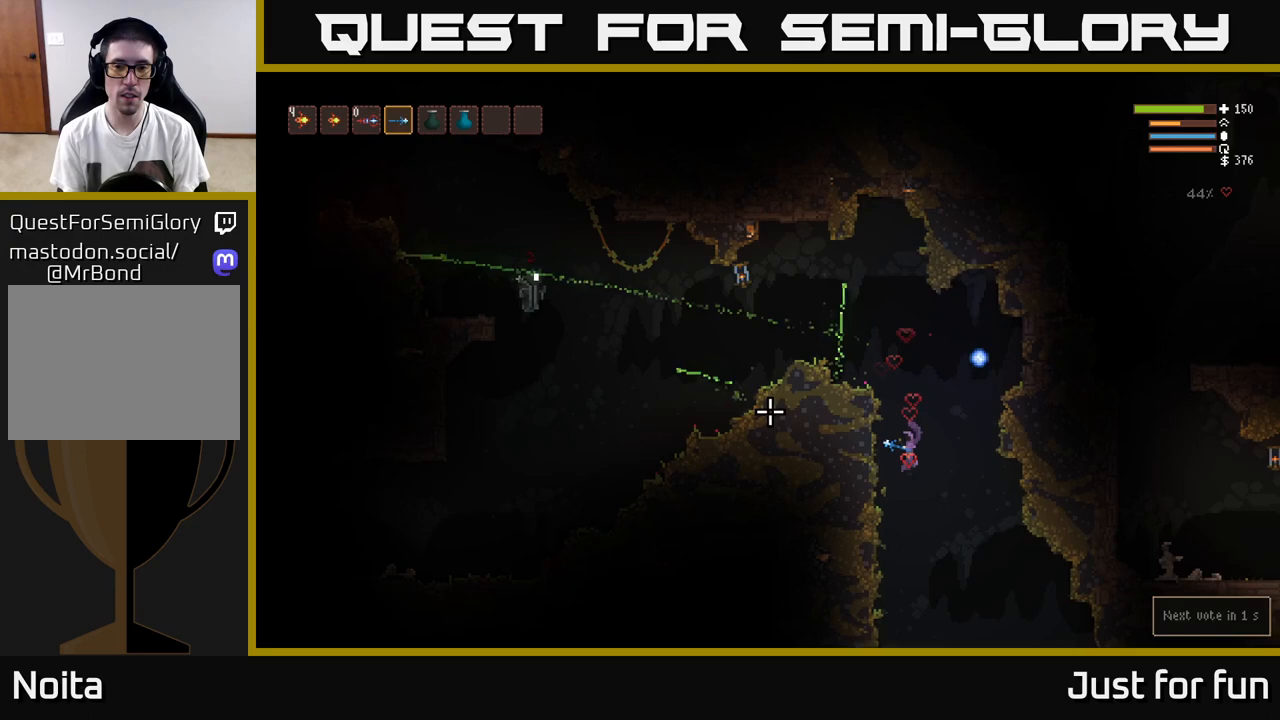
{"buttons": ["L2"], "left_stick": "right", "right_stick": "up-left", "events": [[100, "L2", "down"], [150, "right_stick", "up-left"], [167, "left_stick", "center"], [400, "left_stick", "right"]]}
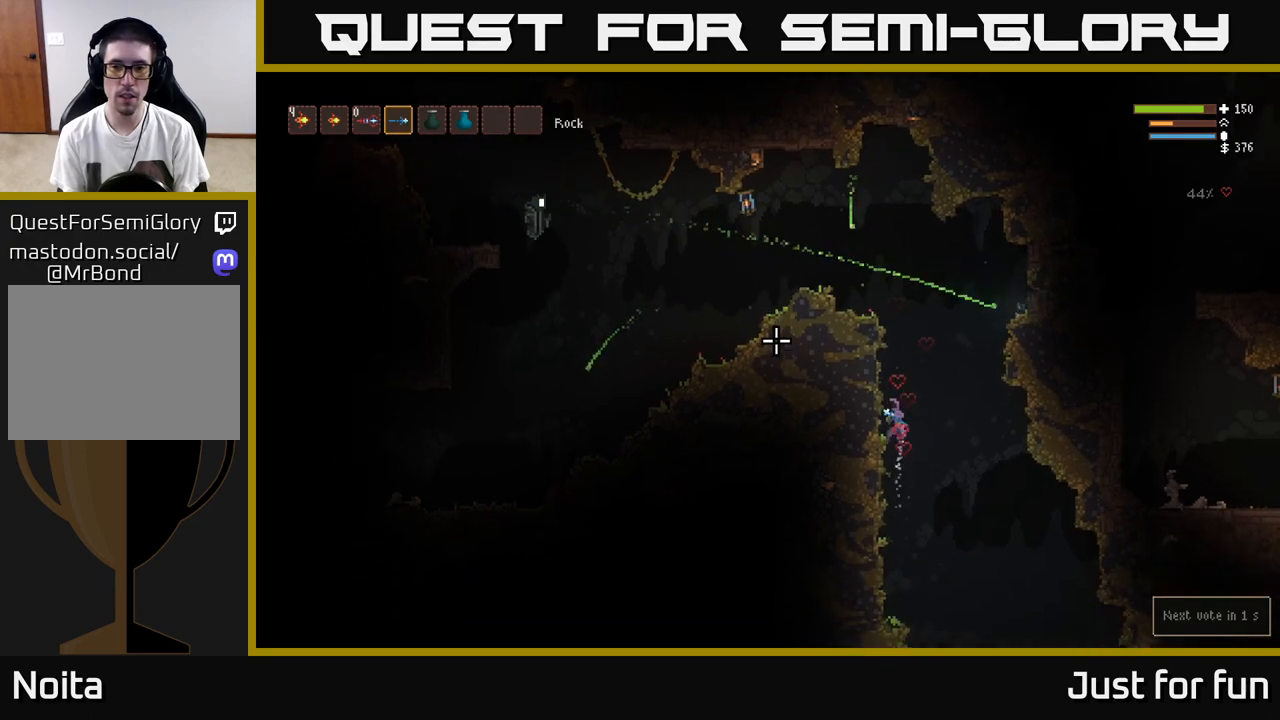
{"buttons": ["L2"], "left_stick": "left", "right_stick": "left", "events": [[67, "left_stick", "center"], [183, "right_stick", "left"], [367, "left_stick", "left"]]}
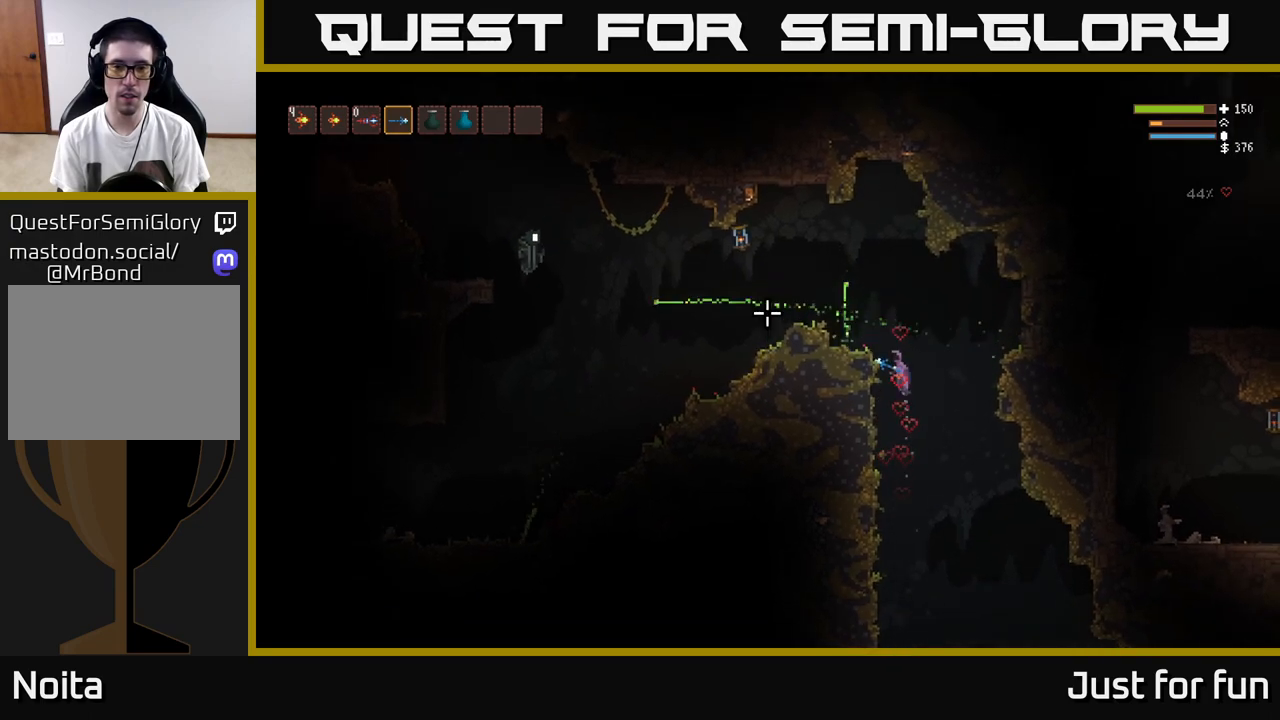
{"buttons": [], "left_stick": "center", "right_stick": "left", "events": [[150, "L2", "up"], [267, "R2", "down"], [333, "left_stick", "center"], [367, "R2", "up"]]}
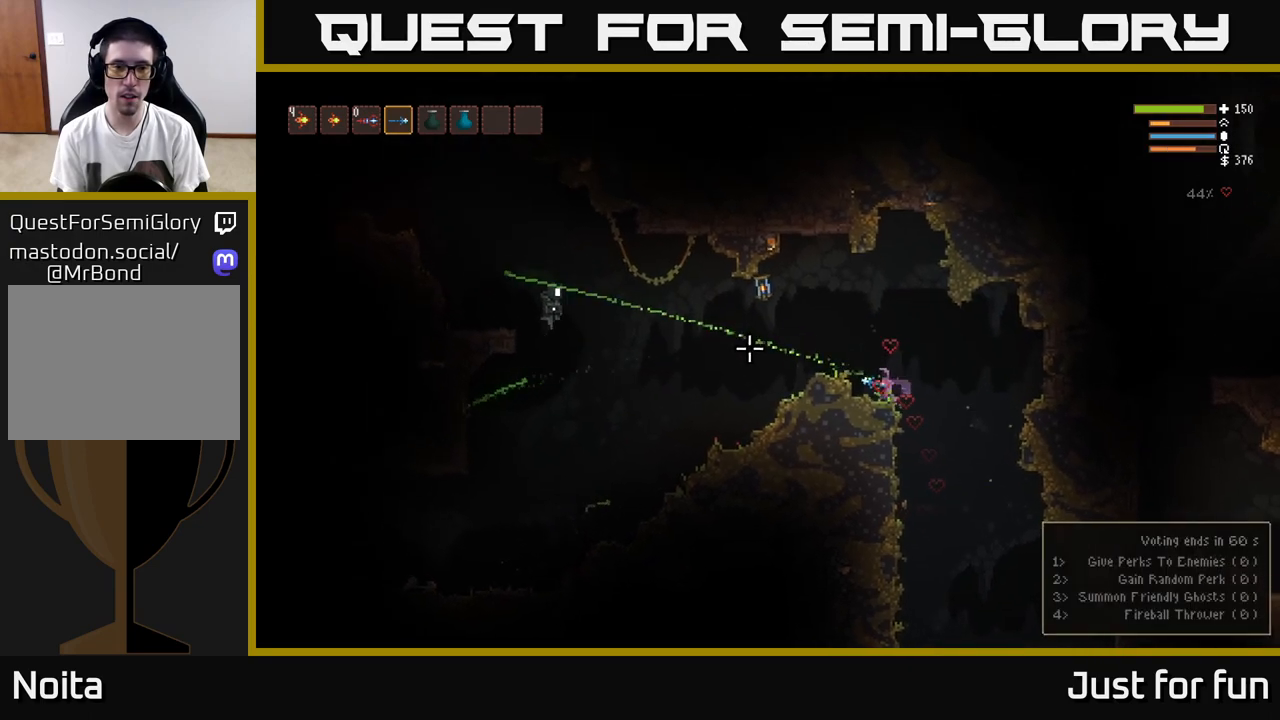
{"buttons": [], "left_stick": "right", "right_stick": "left", "events": [[183, "R2", "down"], [267, "R2", "up"], [350, "left_stick", "right"]]}
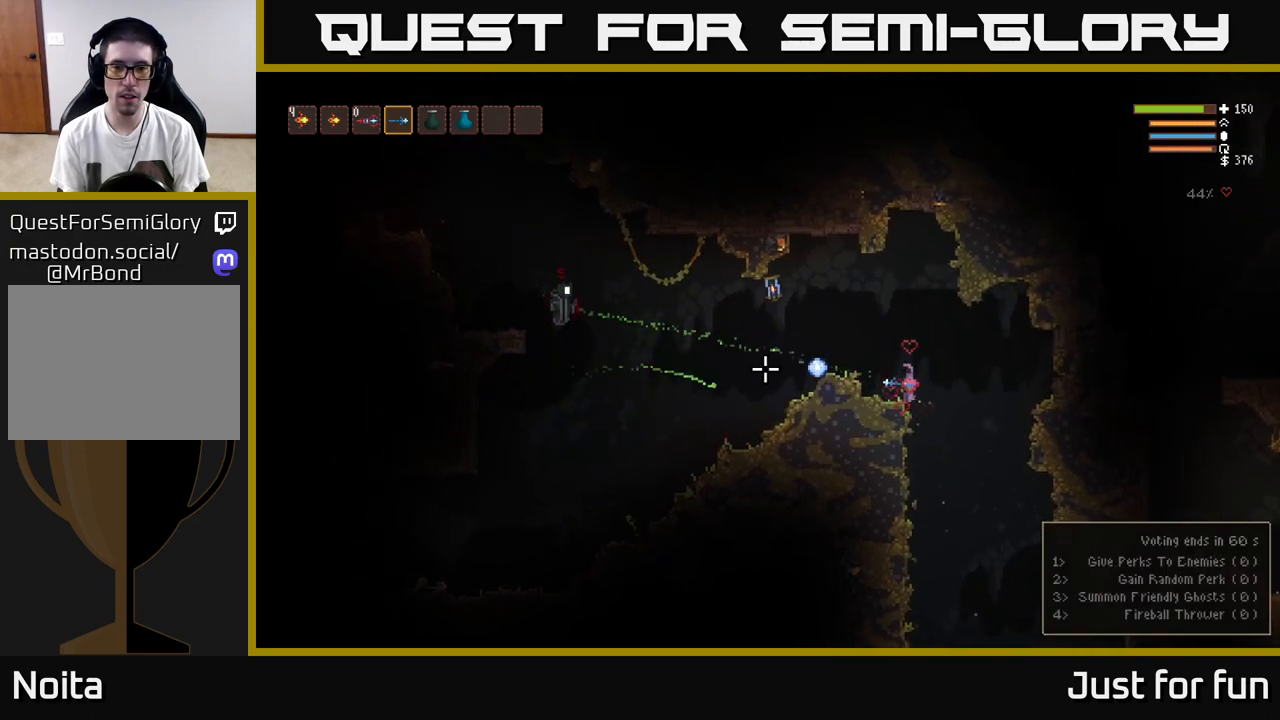
{"buttons": ["L2"], "left_stick": "center", "right_stick": "left", "events": [[267, "left_stick", "left"], [417, "L2", "down"], [450, "left_stick", "center"]]}
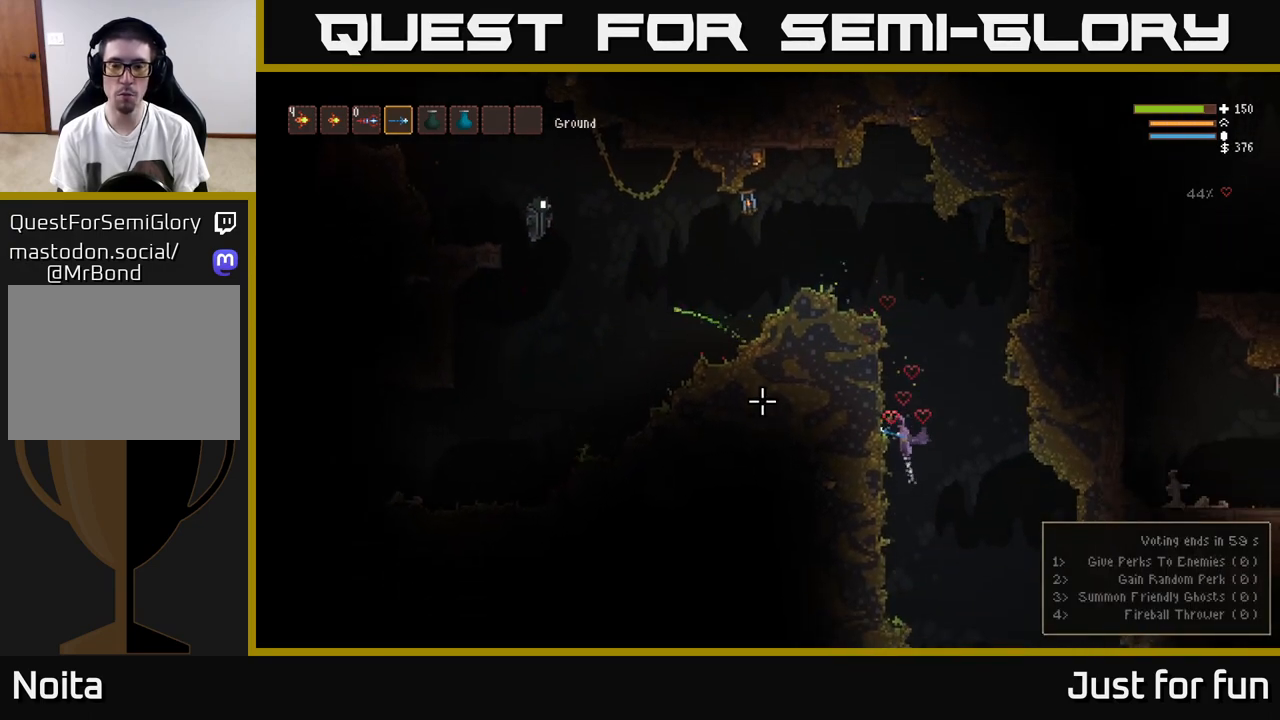
{"buttons": ["L2"], "left_stick": "center", "right_stick": "left", "events": [[17, "left_stick", "right"], [233, "left_stick", "left"], [450, "left_stick", "center"]]}
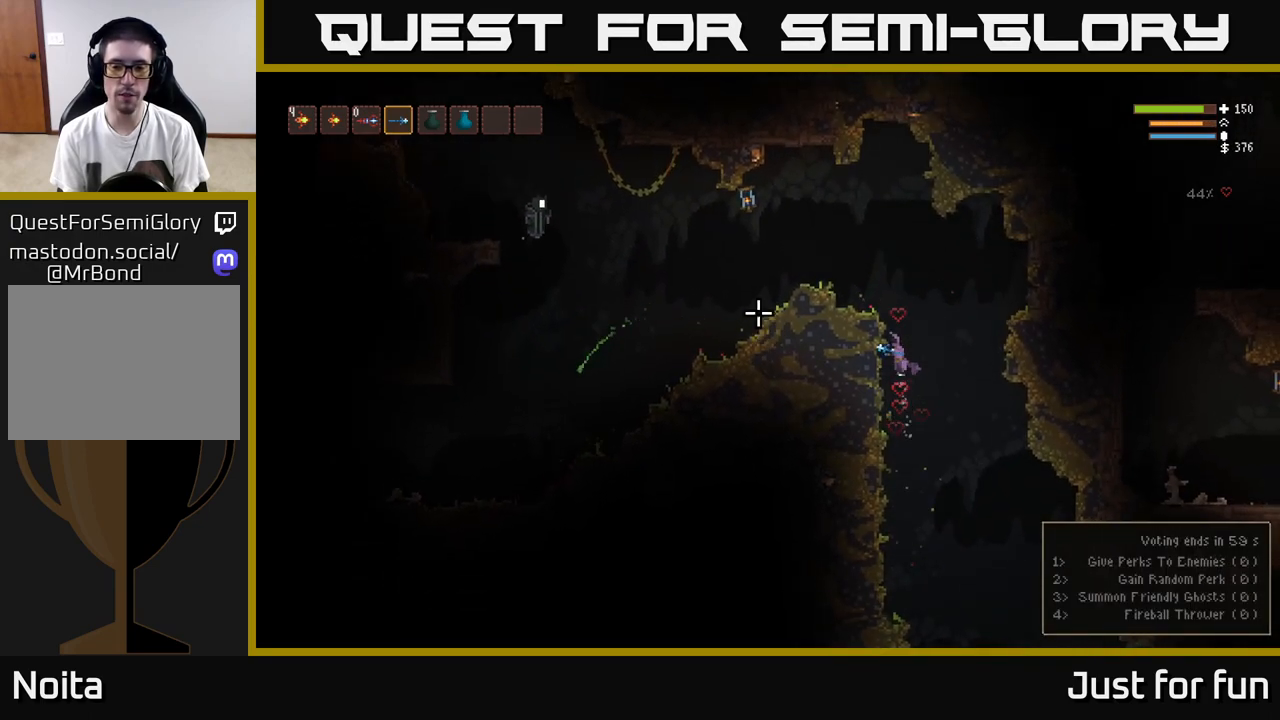
{"buttons": [], "left_stick": "center", "right_stick": "left", "events": [[117, "left_stick", "left"], [367, "L2", "up"], [417, "left_stick", "center"]]}
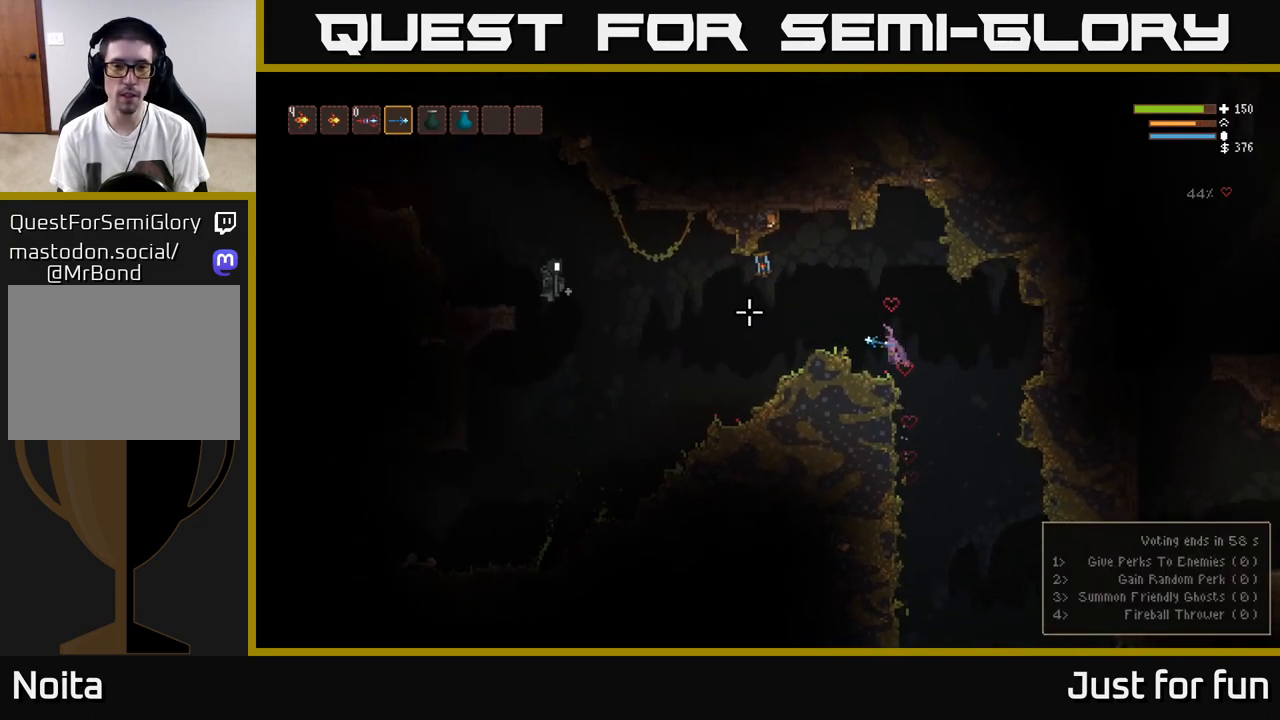
{"buttons": [], "left_stick": "right", "right_stick": "left", "events": [[17, "R2", "down"], [100, "left_stick", "down-right"], [117, "R2", "up"], [217, "left_stick", "center"], [333, "left_stick", "right"]]}